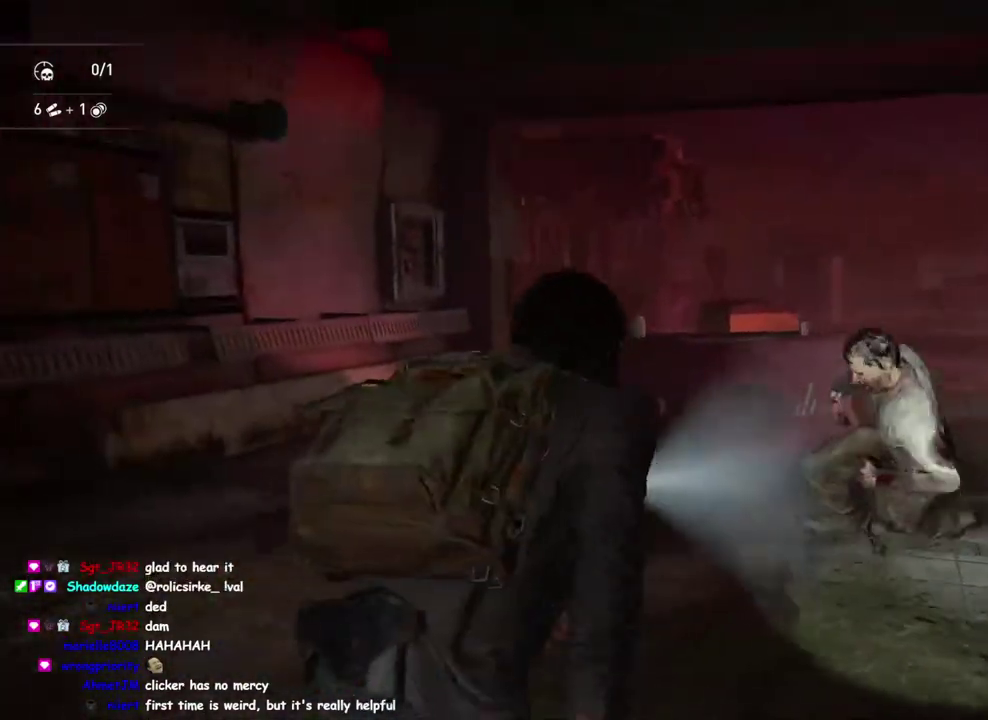
Gameplay with a controller (PlayStation layout); each line is a JSON object with the inputs held at the frame after it. "events" lists button and stick changes between this image and that frame as [ms after this image, input, new state], when the widget could be followed in between. This overlay highlights the sticks when they move; stick clicks (L3 R3) are not distinguishable. Not read: L1 R1.
{"buttons": [], "left_stick": "up", "right_stick": "down-right", "events": [[150, "right_stick", "down"], [500, "right_stick", "down-right"]]}
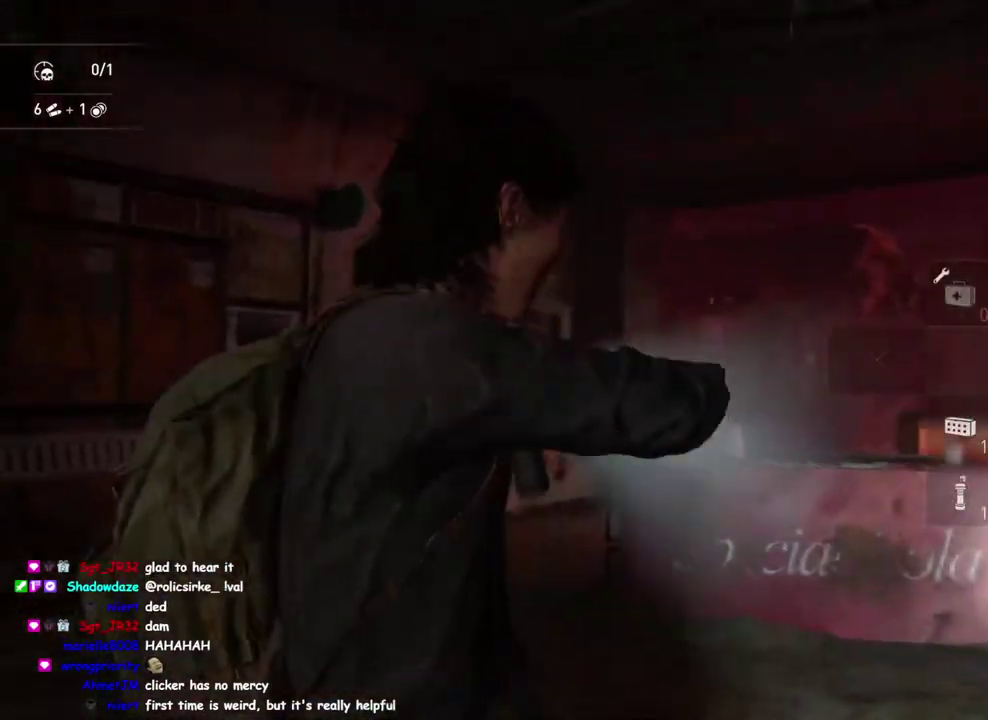
{"buttons": [], "left_stick": "up-right", "right_stick": "center", "events": [[250, "left_stick", "up-right"], [250, "right_stick", "center"]]}
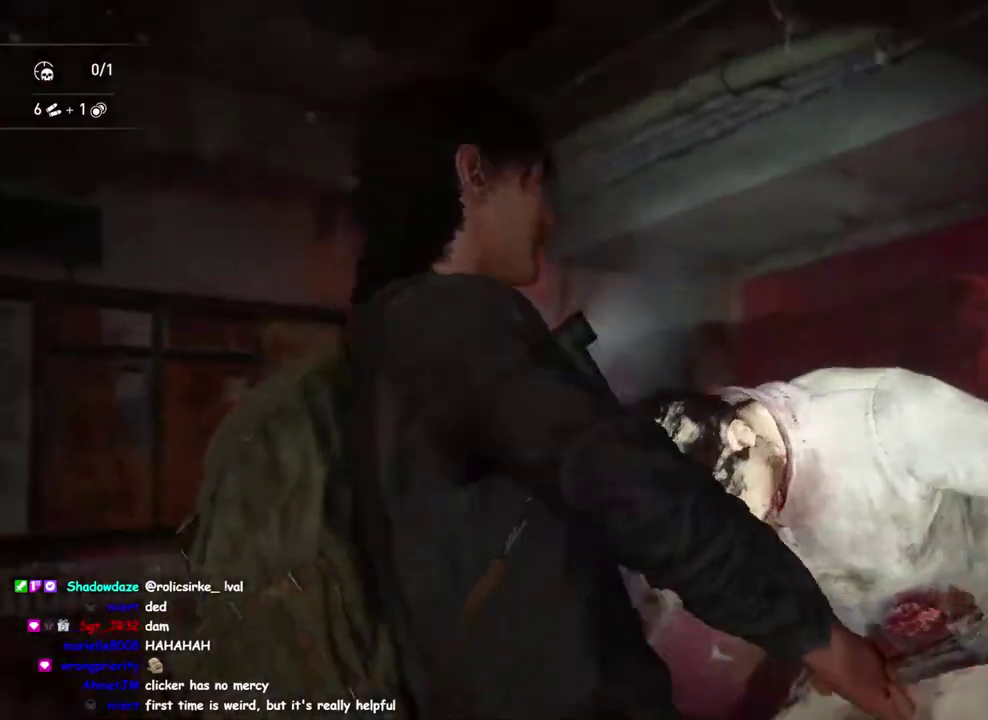
{"buttons": [], "left_stick": "up-right", "right_stick": "down-right", "events": [[183, "right_stick", "down-right"], [267, "right_stick", "up-left"], [383, "right_stick", "down-right"]]}
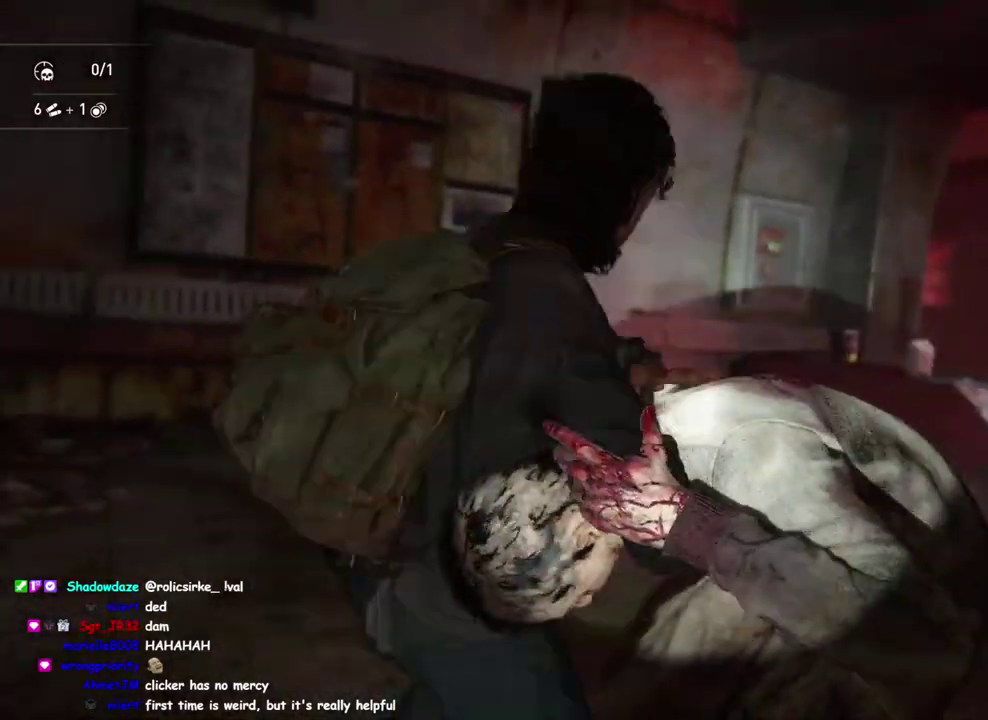
{"buttons": [], "left_stick": "up-right", "right_stick": "down-right"}
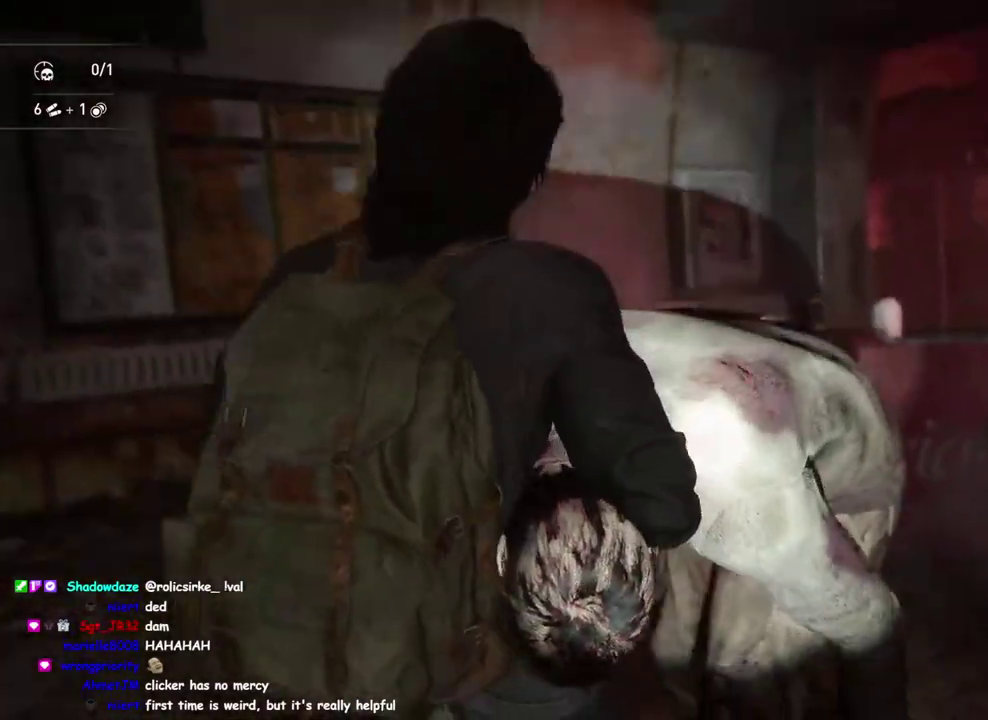
{"buttons": [], "left_stick": "up-right", "right_stick": "center"}
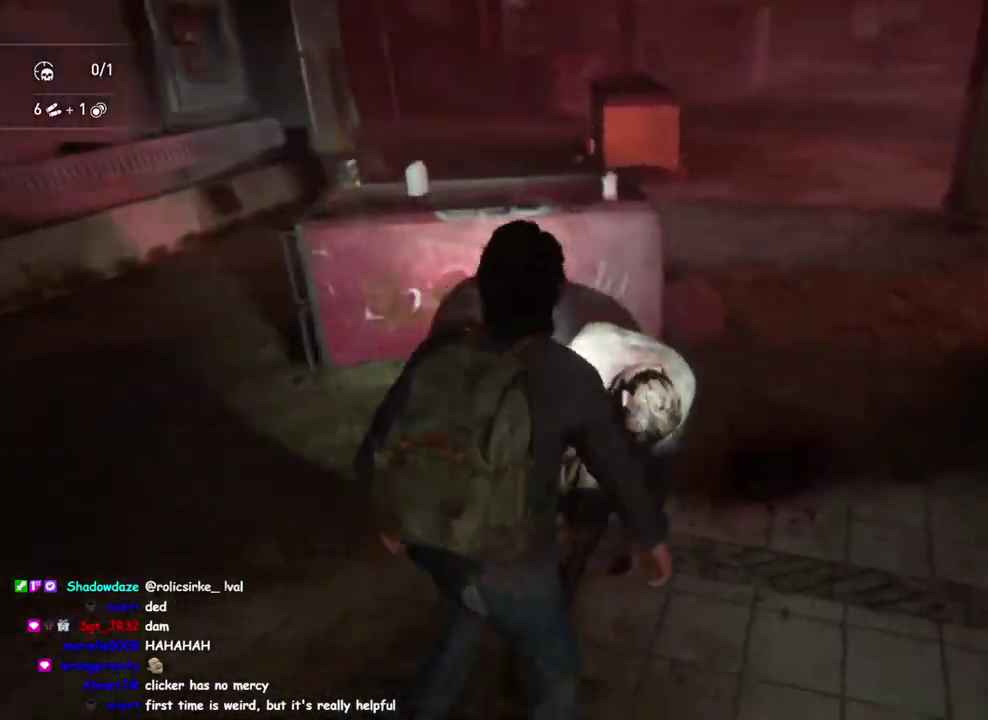
{"buttons": ["TRIANGLE"], "left_stick": "up", "right_stick": "center", "events": [[67, "TRIANGLE", "down"], [167, "TRIANGLE", "up"], [267, "TRIANGLE", "down"], [300, "right_stick", "up-right"], [367, "TRIANGLE", "up"], [367, "left_stick", "up"], [383, "right_stick", "center"], [433, "TRIANGLE", "down"]]}